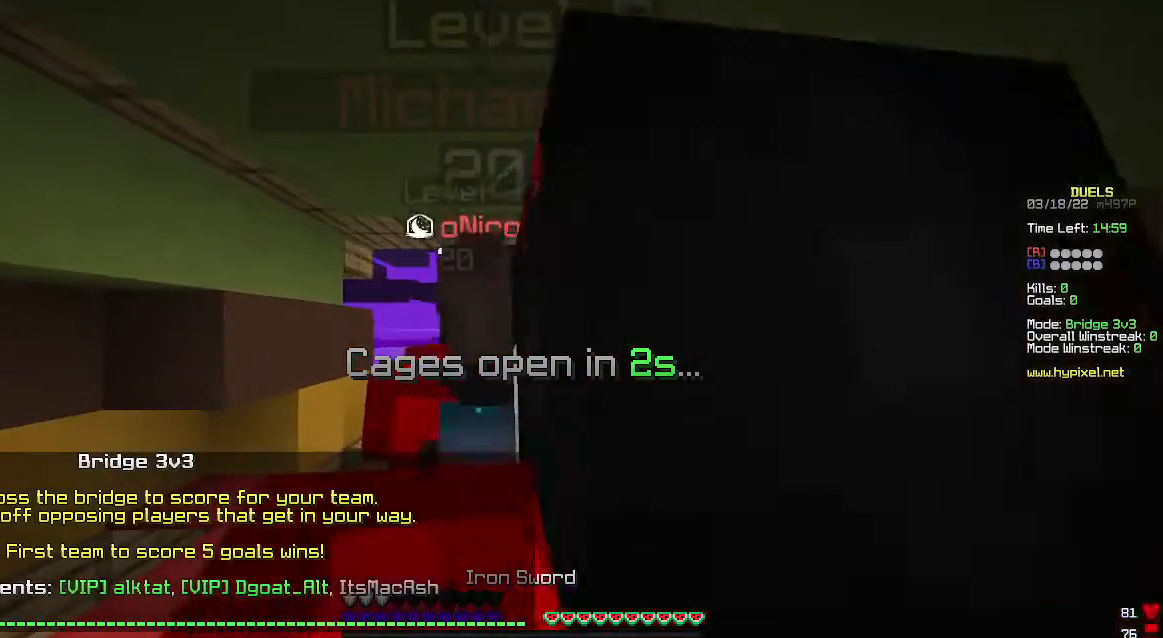
Gameplay with keyboard and mouse; each line is a JSON object with the keys and mouse buttons held at the frame after it. "events" lists presses ("down") and releases ("up") of "a", "d", "s", "space", "w", "mouse_left" and "mouse_right" between this image and that frame as [ms after this image, input, new state], when the widget could be followed in between. "mouse_left", "mouse_right" = the "left", "right" buttons of the "mouse" list. No other keys are recorded. Fast repeated clicks can show as one long hold. Mouse movement is not recorded.
{"keys": [], "mouse": [], "events": []}
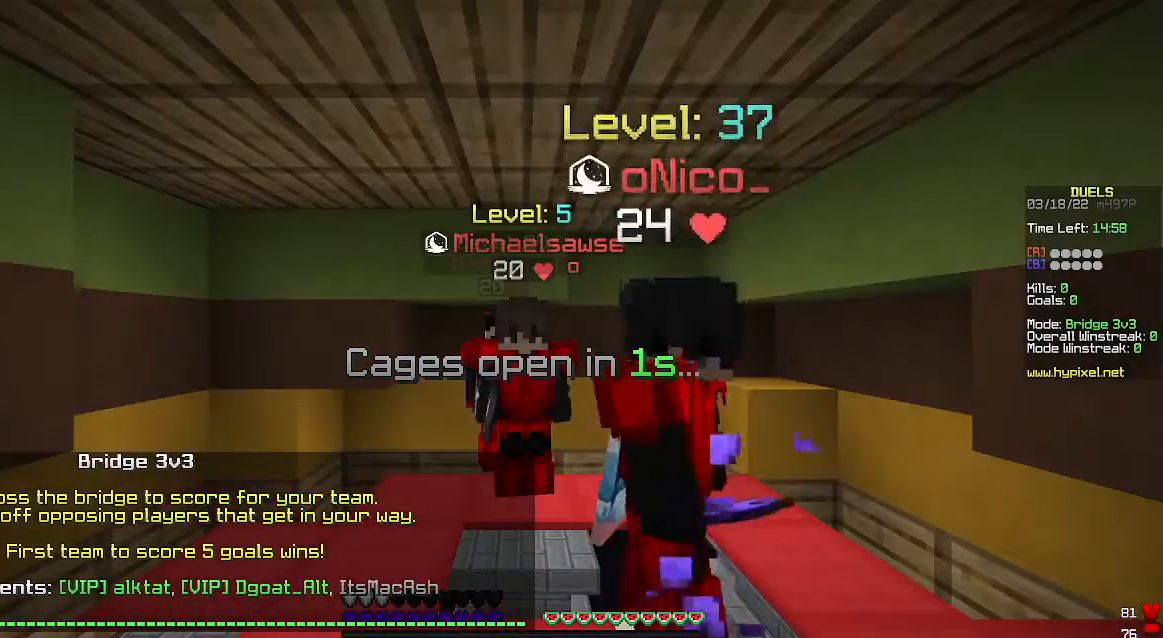
{"keys": [], "mouse": [], "events": []}
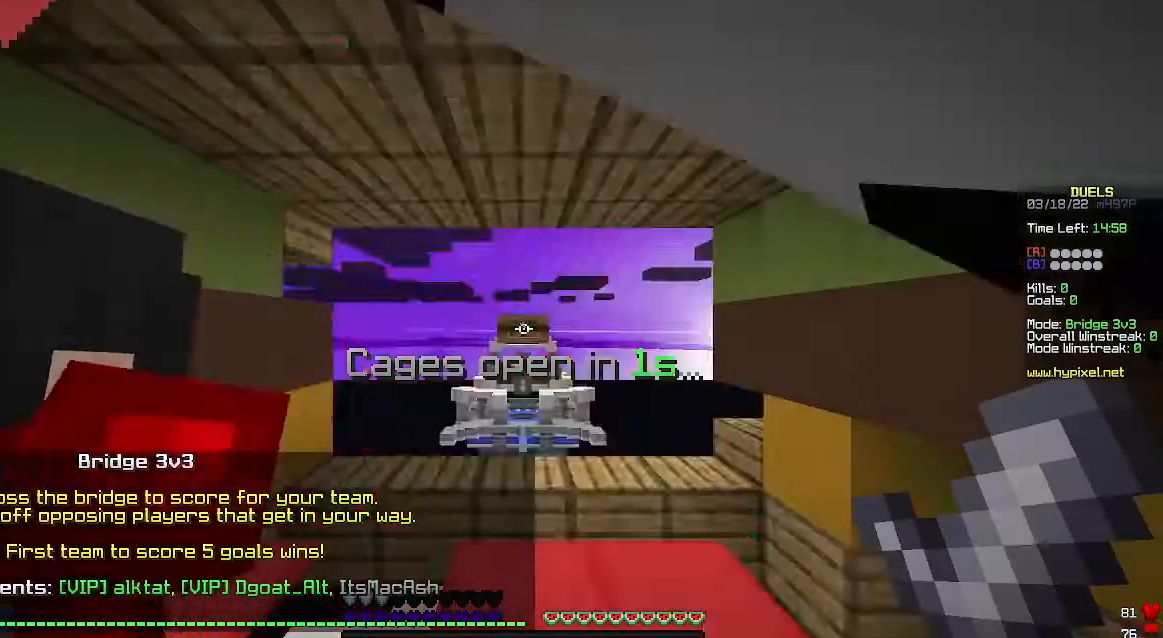
{"keys": [], "mouse": [], "events": []}
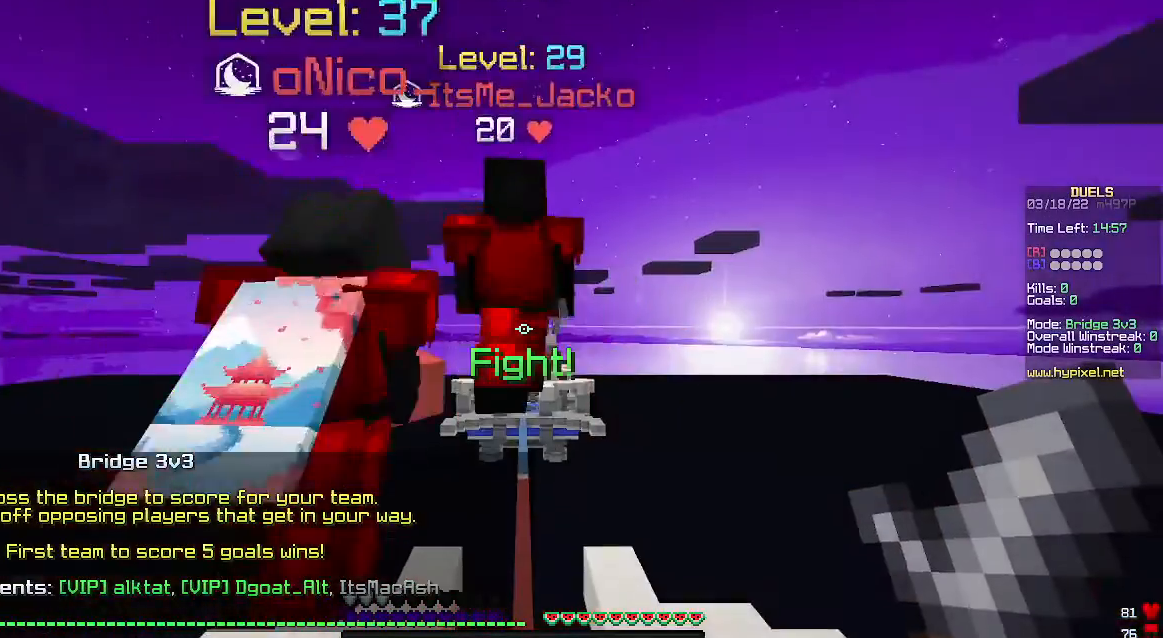
{"keys": ["w"], "mouse": [], "events": [[233, "w", "down"]]}
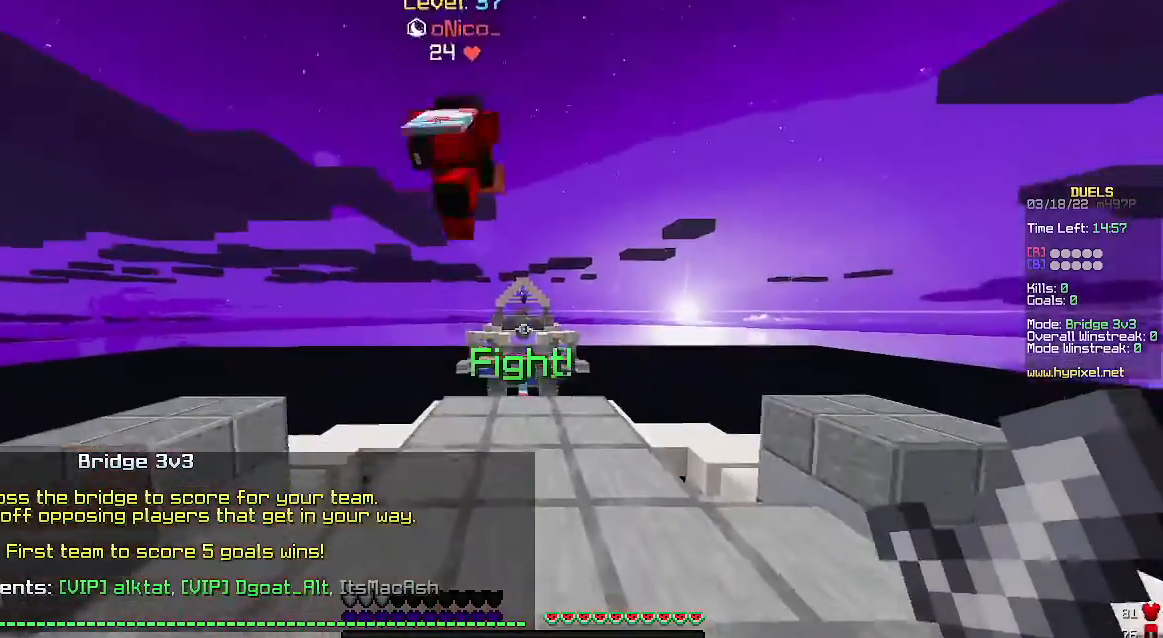
{"keys": ["w"], "mouse": [], "events": []}
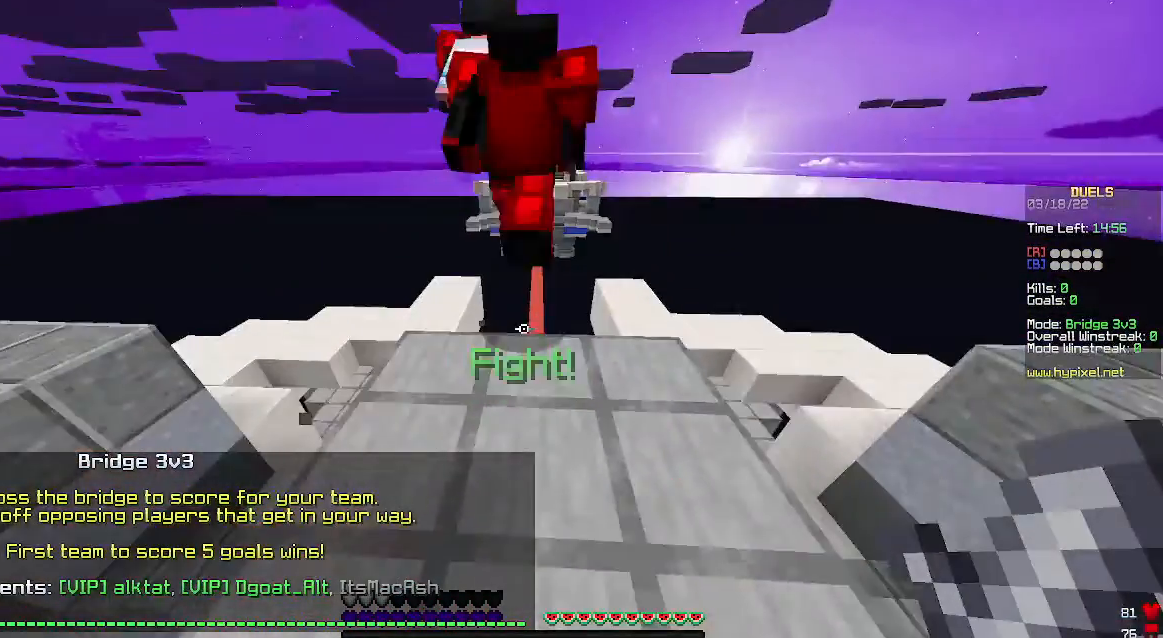
{"keys": ["space", "w"], "mouse": [], "events": [[433, "space", "down"]]}
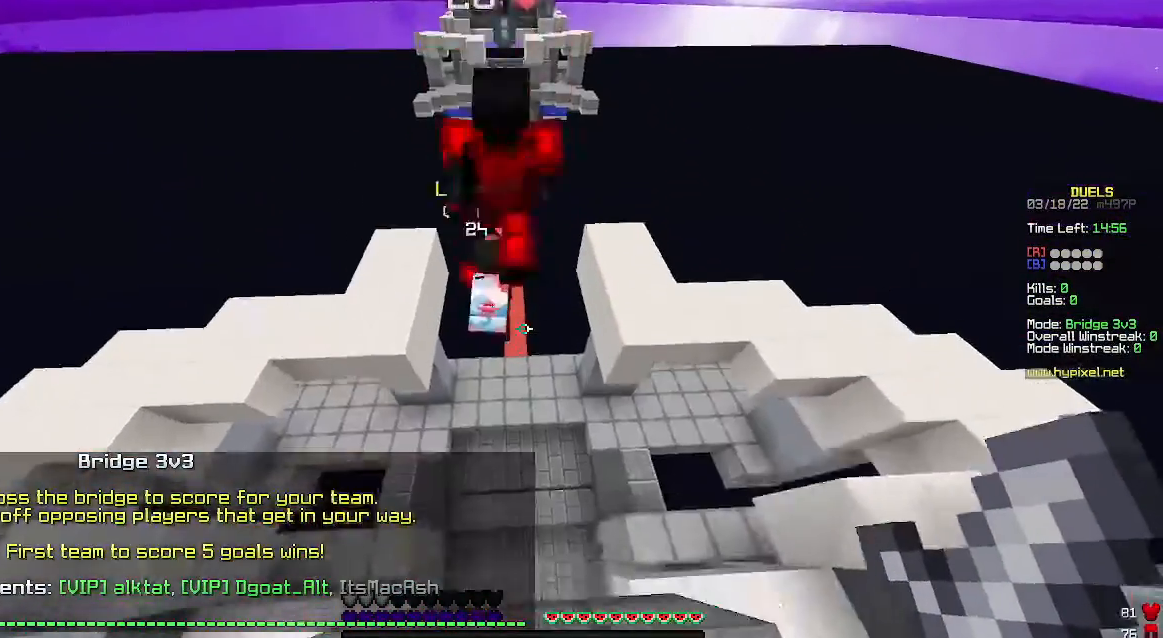
{"keys": ["space", "w"], "mouse": [], "events": []}
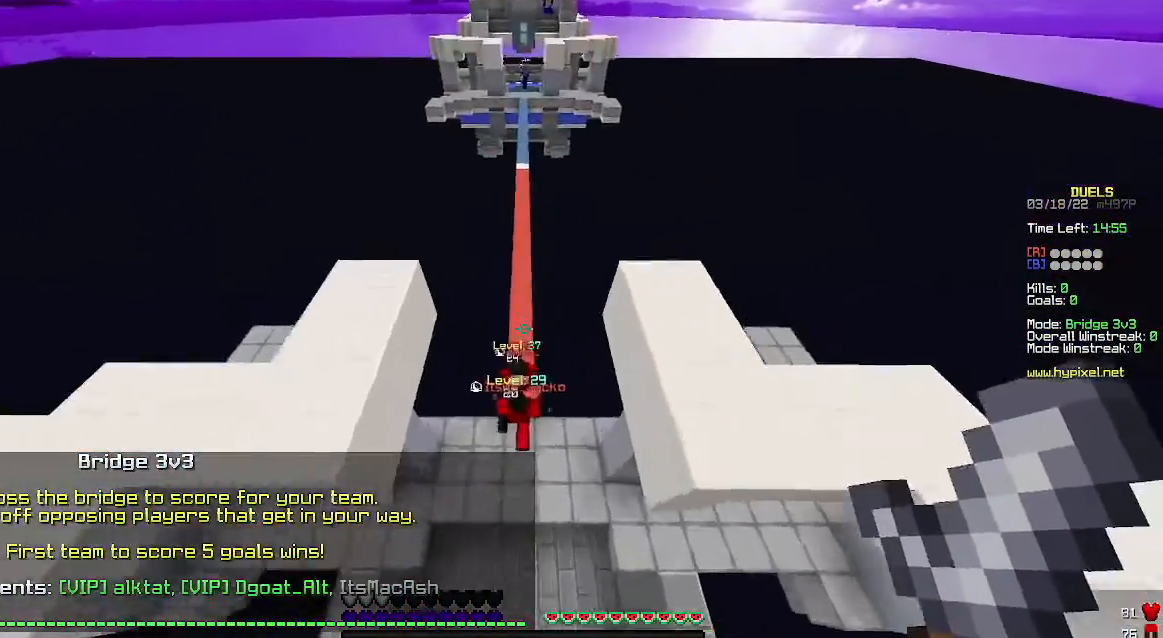
{"keys": ["space", "w"], "mouse": [], "events": []}
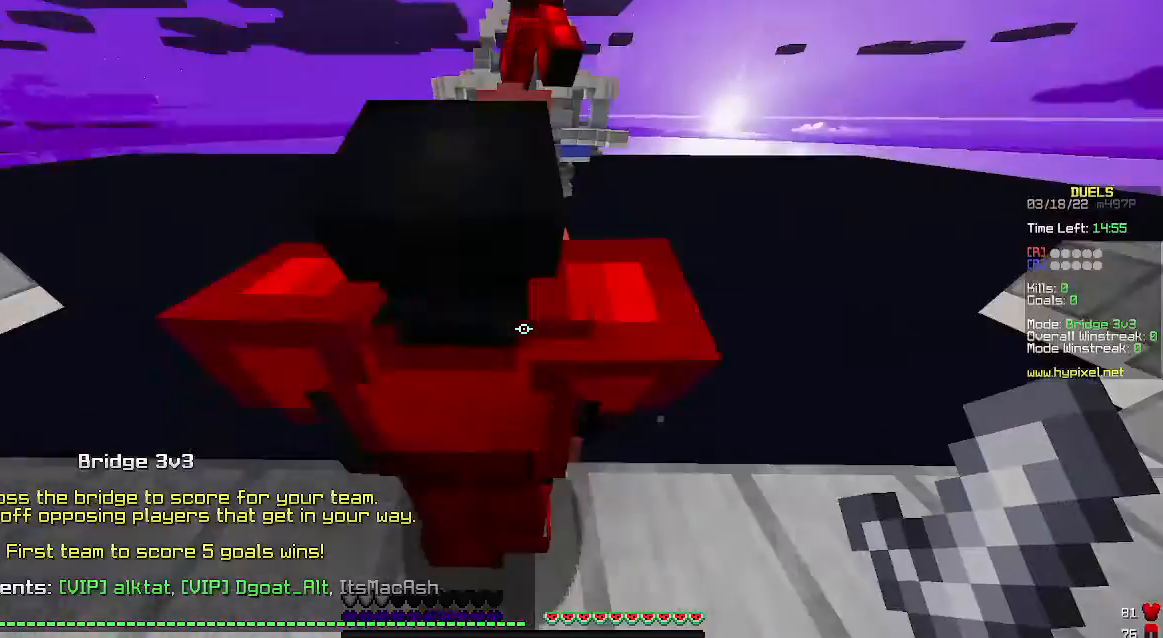
{"keys": ["space", "w"], "mouse": [], "events": []}
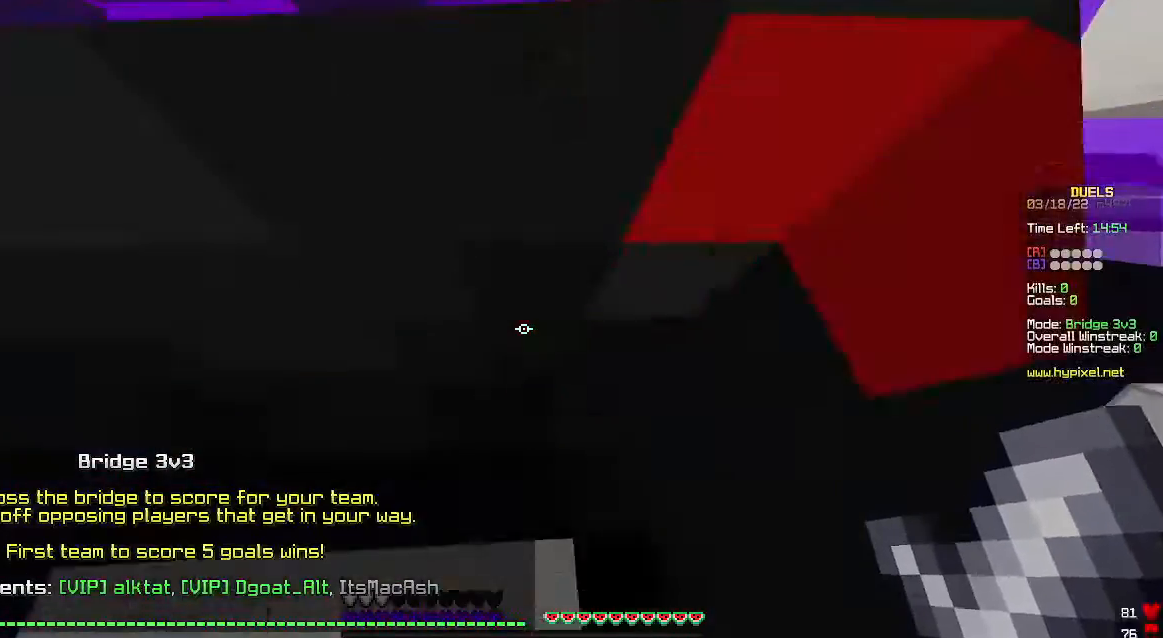
{"keys": ["space", "w"], "mouse": [], "events": []}
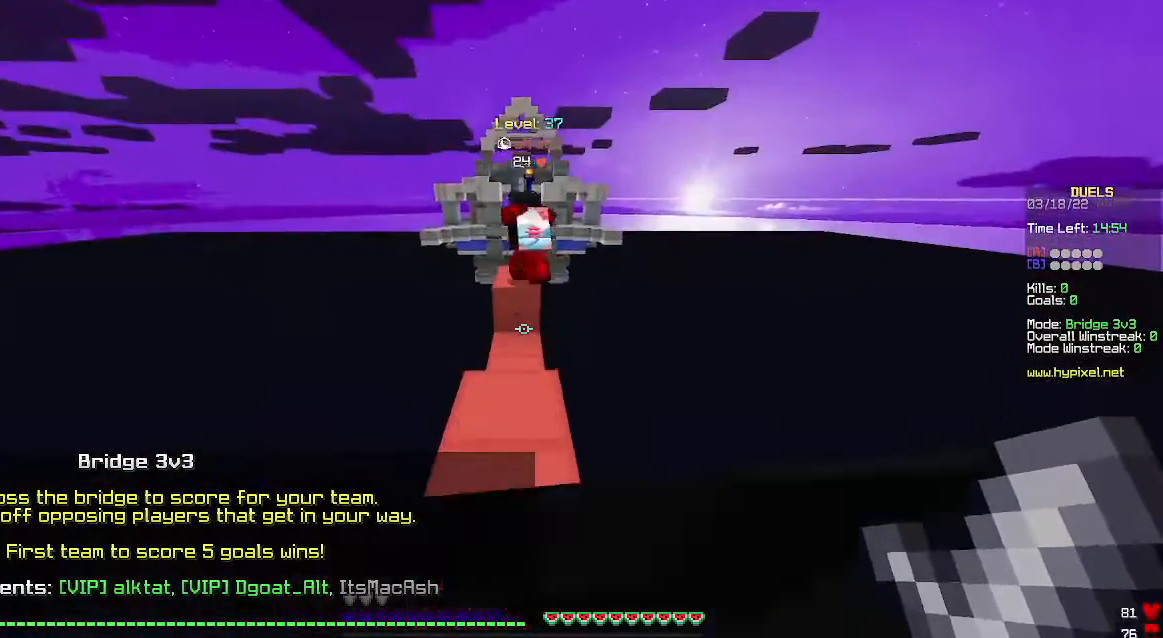
{"keys": ["space", "w"], "mouse": [], "events": []}
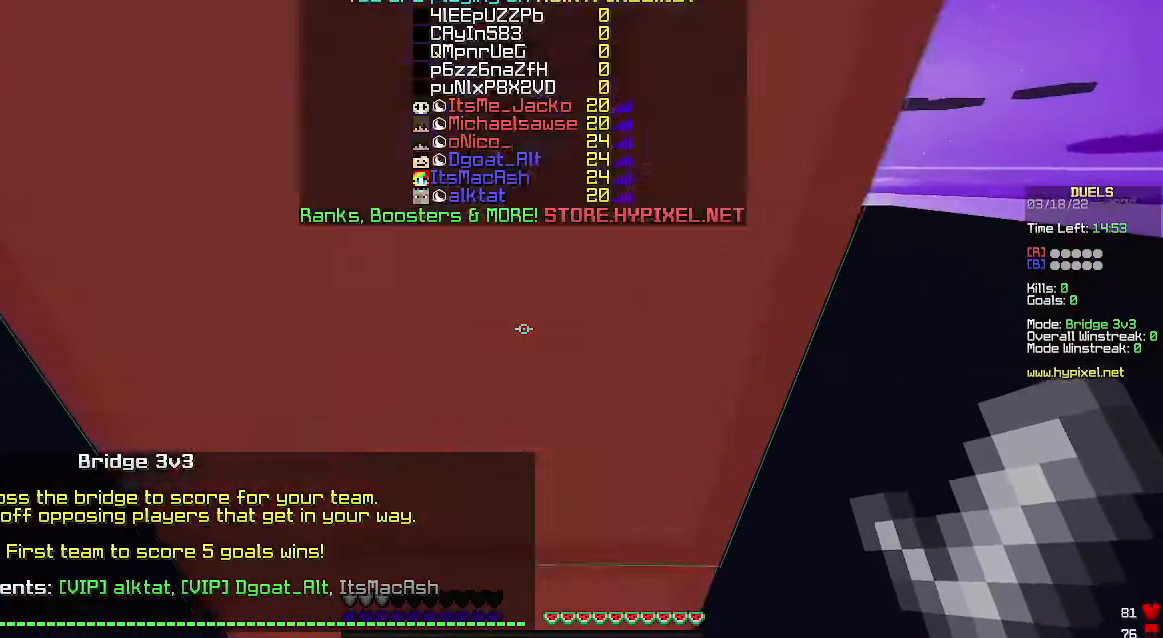
{"keys": ["space", "w"], "mouse": [], "events": []}
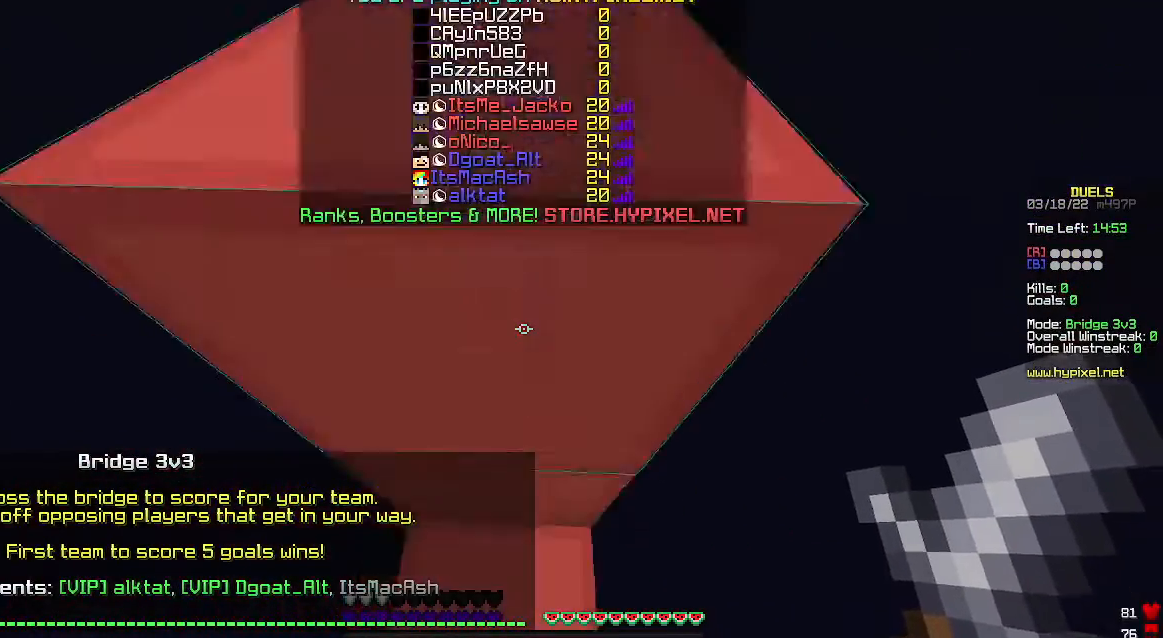
{"keys": ["space", "w"], "mouse": [], "events": []}
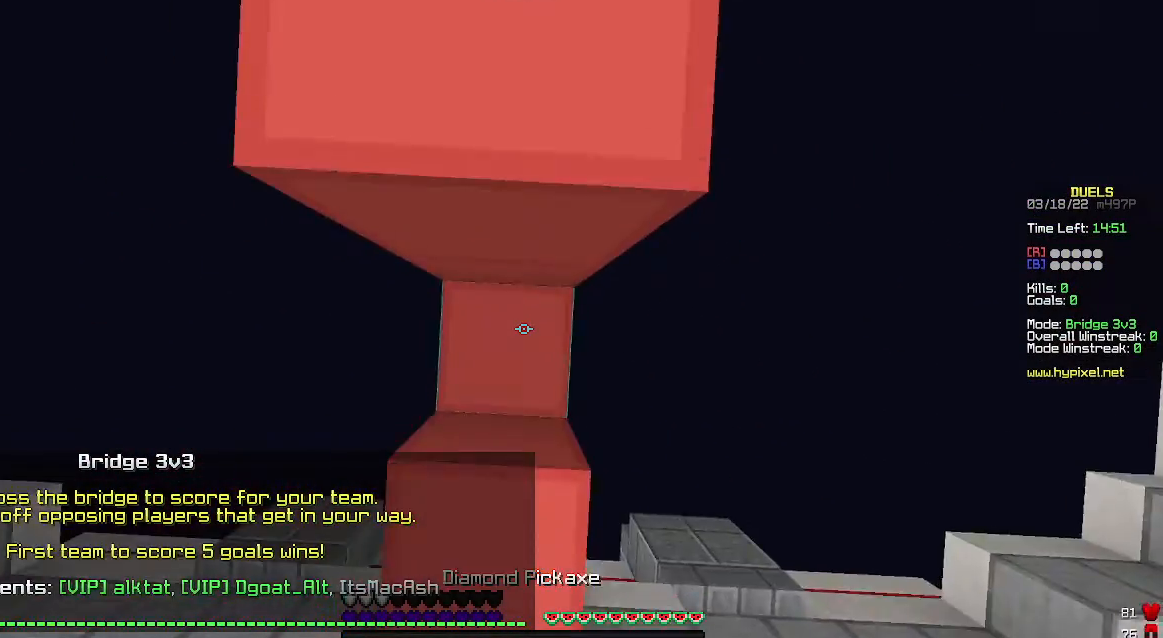
{"keys": ["space", "w"], "mouse": ["right"], "events": [[400, "mouse_right", "down"]]}
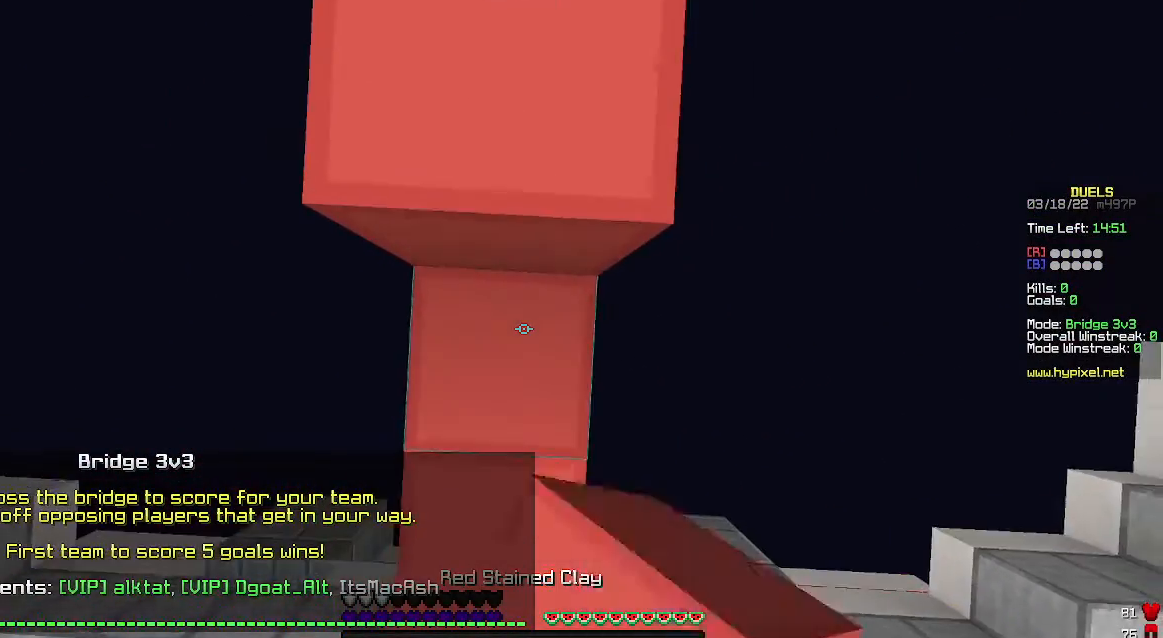
{"keys": ["space", "w"], "mouse": [], "events": [[300, "mouse_right", "up"]]}
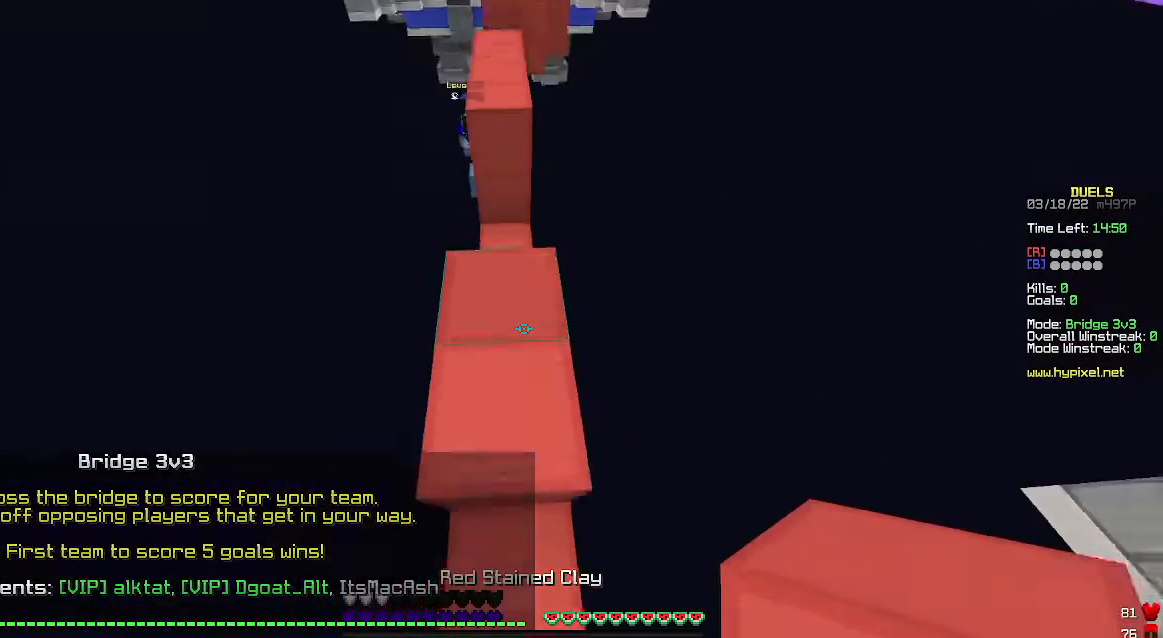
{"keys": ["space", "w"], "mouse": [], "events": []}
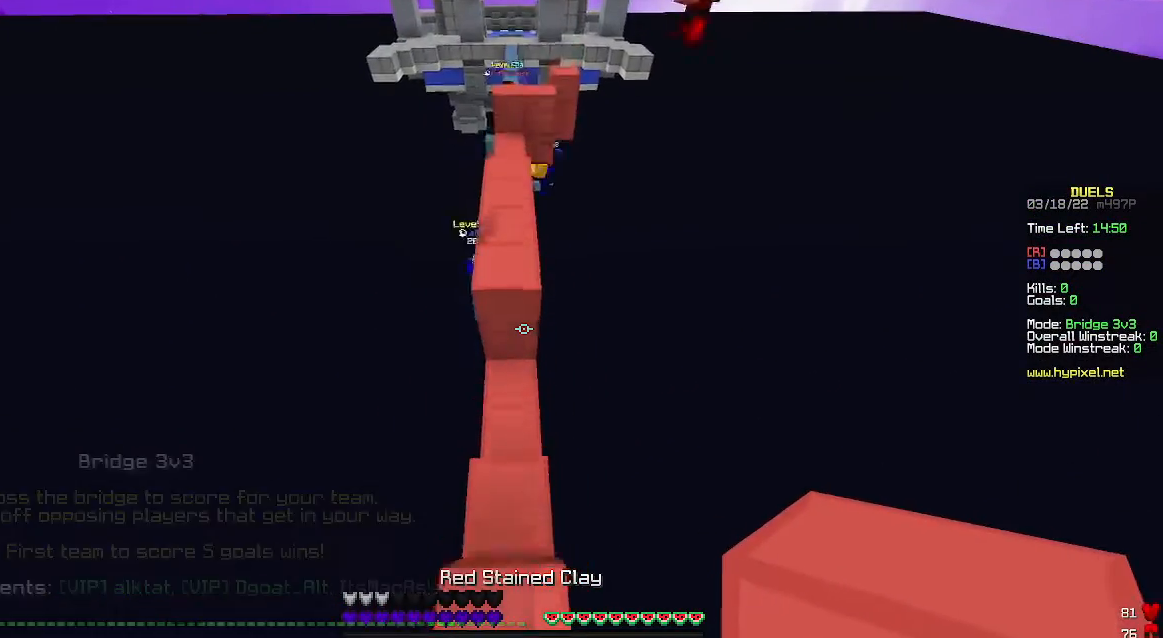
{"keys": ["space", "w"], "mouse": [], "events": []}
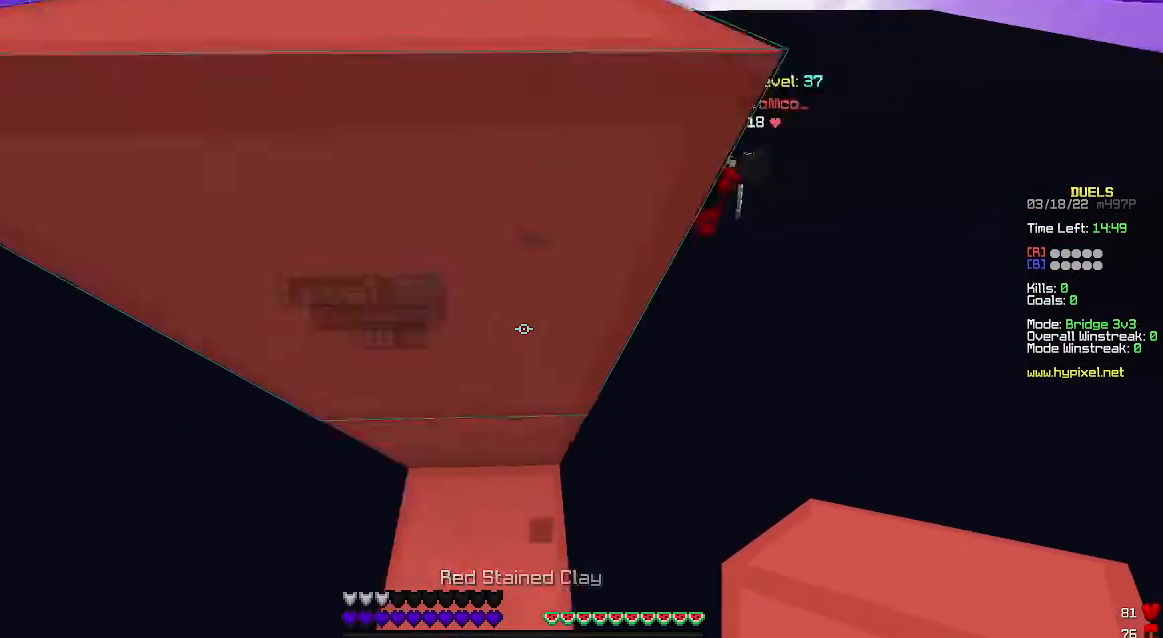
{"keys": [], "mouse": [], "events": [[200, "w", "up"], [467, "space", "up"]]}